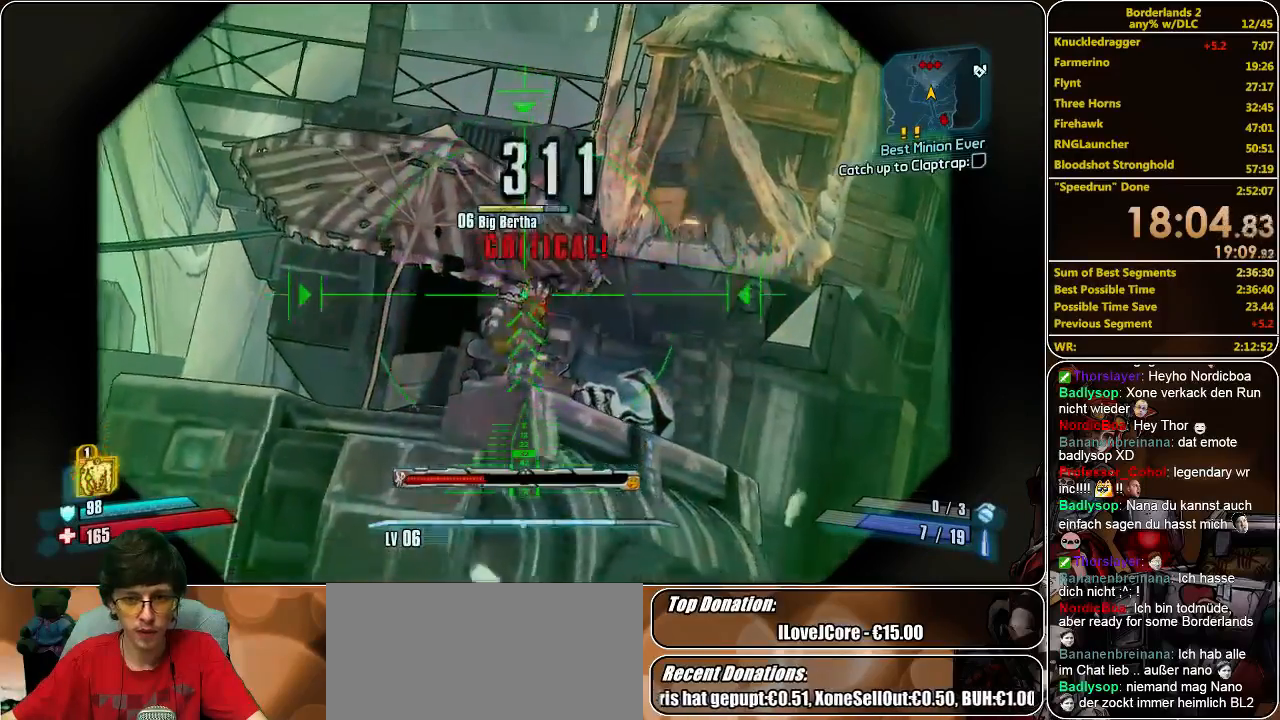
Gameplay with keyboard and mouse; each line is a JSON object with the keys and mouse buttons held at the frame after it. "events" lists presses ("down") and releases ("up") of "a", "alt", "c", "ctrl", "d", "e", "f", "q", "r", "s", "shift", "space", "tab", "v", "w", "x", "z", "mouse_left", "mouse_middle", "mouse_right", "mouse_wheel_up" and "mouse_wheel_down" between this image and that frame as [ms after this image, input, new state], when the widget could be followed in between. "mouse_left", "mouse_middle", "mouse_right", "mouse_wheel_up", "mouse_wheel_down" = the "left", "middle", "right", "wheel_up", "wheel_down" buttons of the "mouse" list. No other keys are recorded. Mouse movement is not recorded.
{"keys": ["w"], "mouse": ["right"], "events": []}
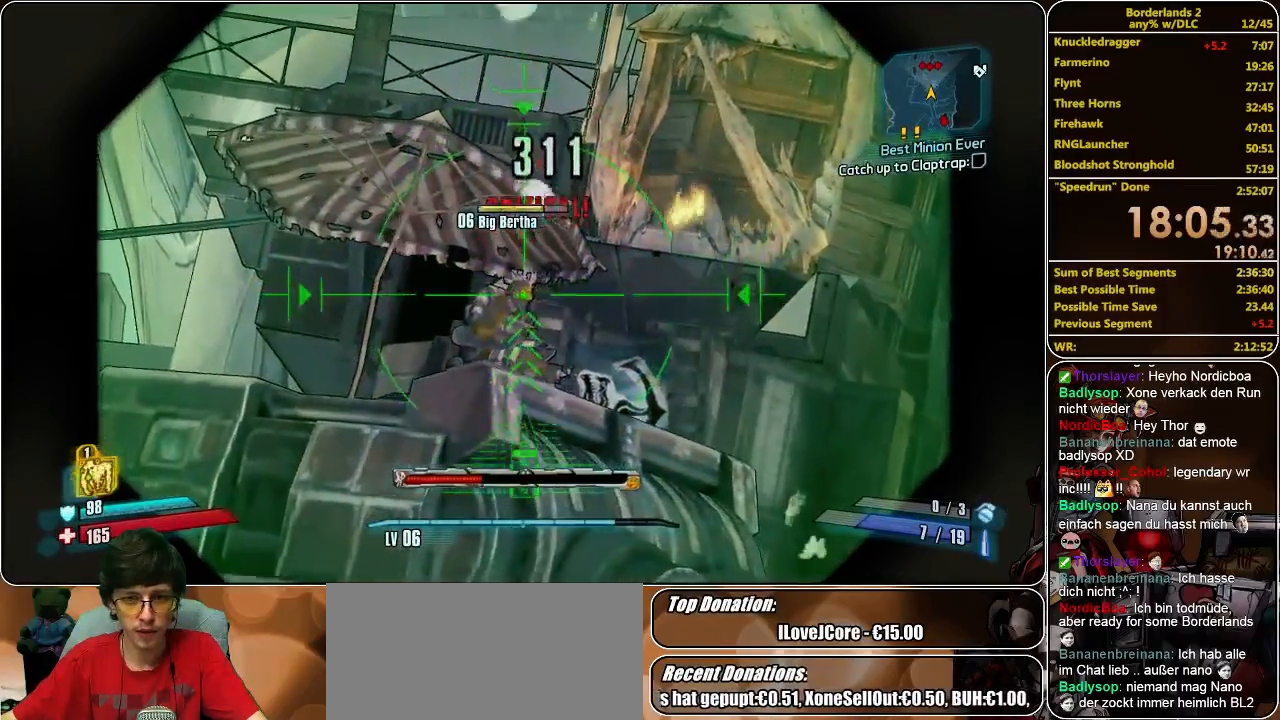
{"keys": ["w"], "mouse": ["right"], "events": [[200, "mouse_left", "down"], [333, "mouse_left", "up"]]}
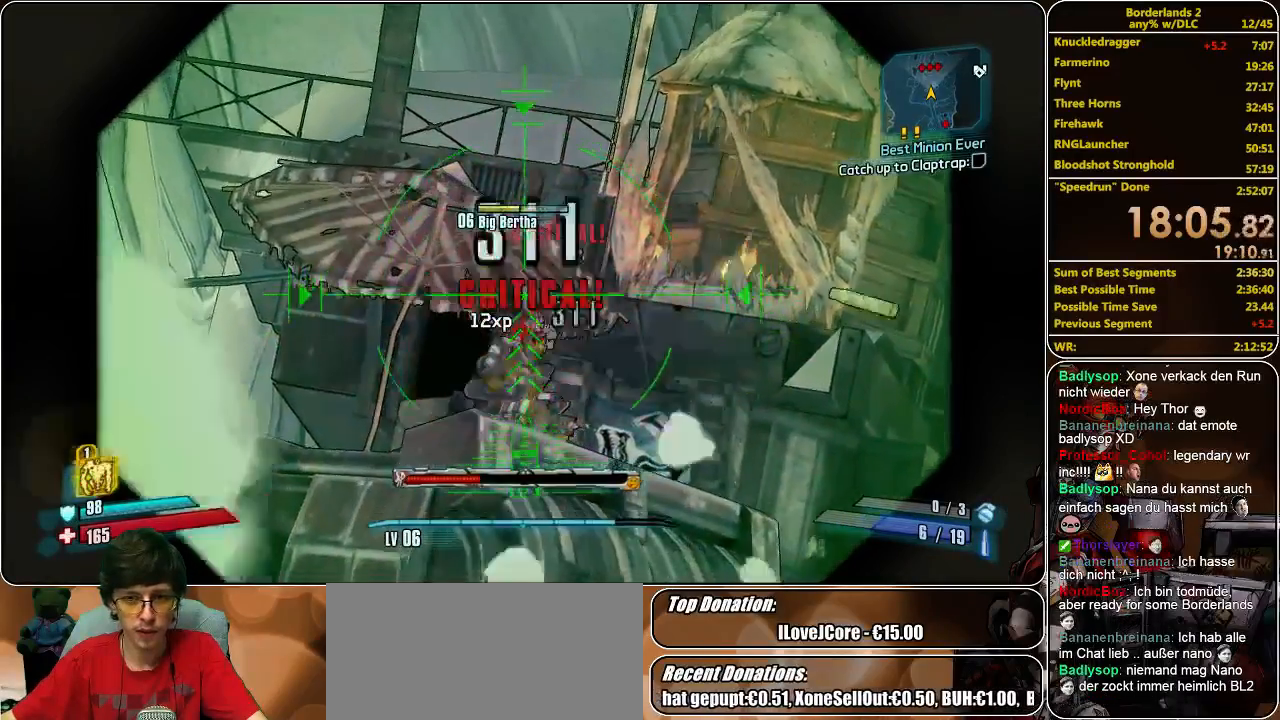
{"keys": ["w"], "mouse": ["right"], "events": []}
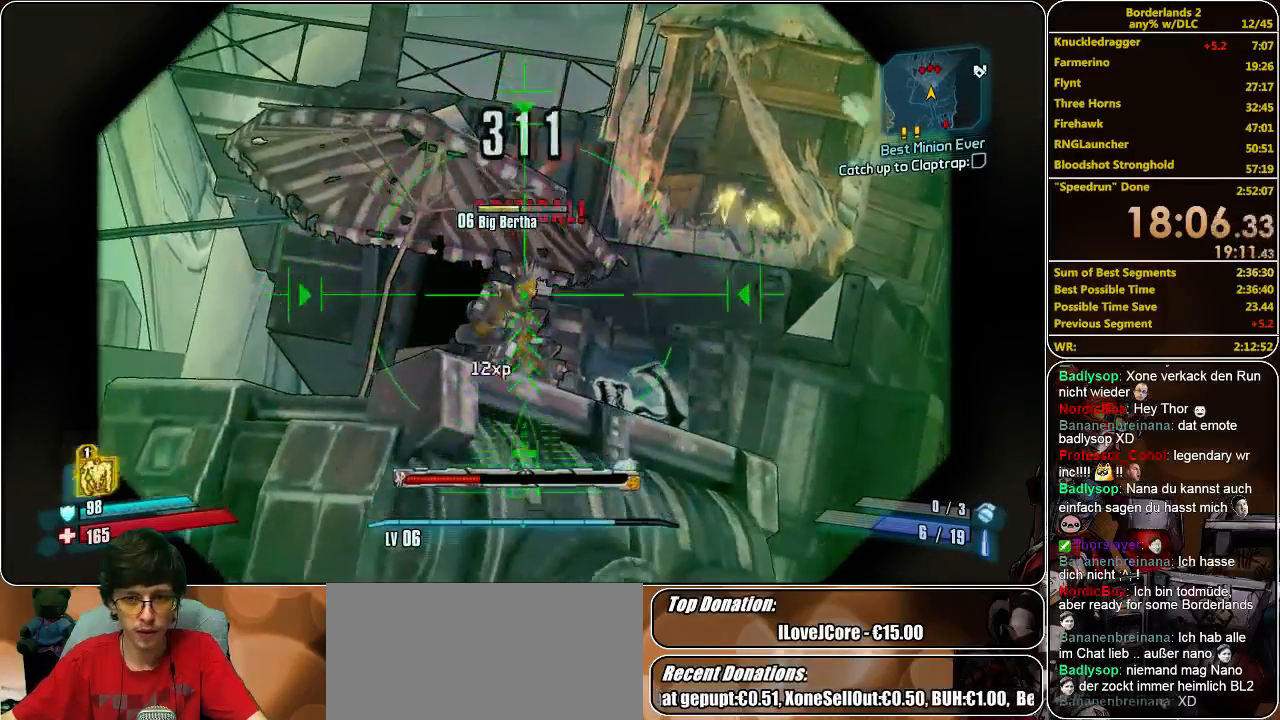
{"keys": [], "mouse": ["left", "right"], "events": [[400, "mouse_left", "down"], [433, "w", "up"]]}
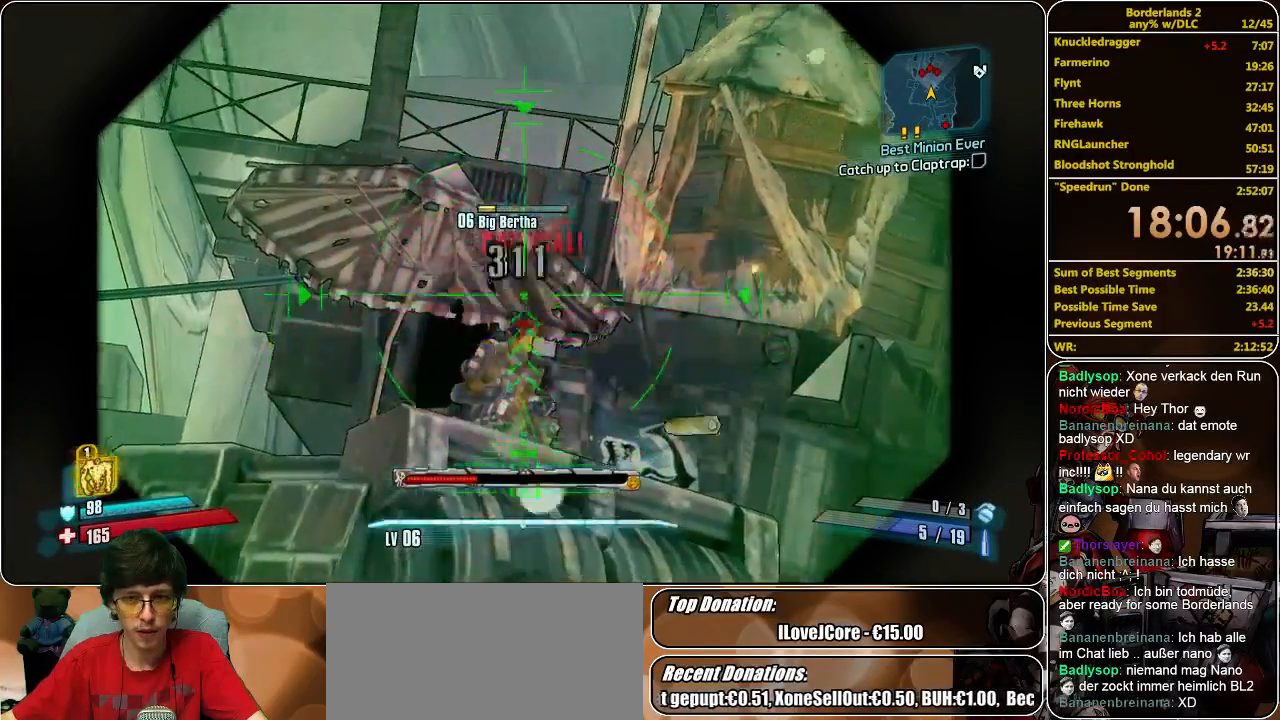
{"keys": [], "mouse": ["right"], "events": [[33, "mouse_left", "up"]]}
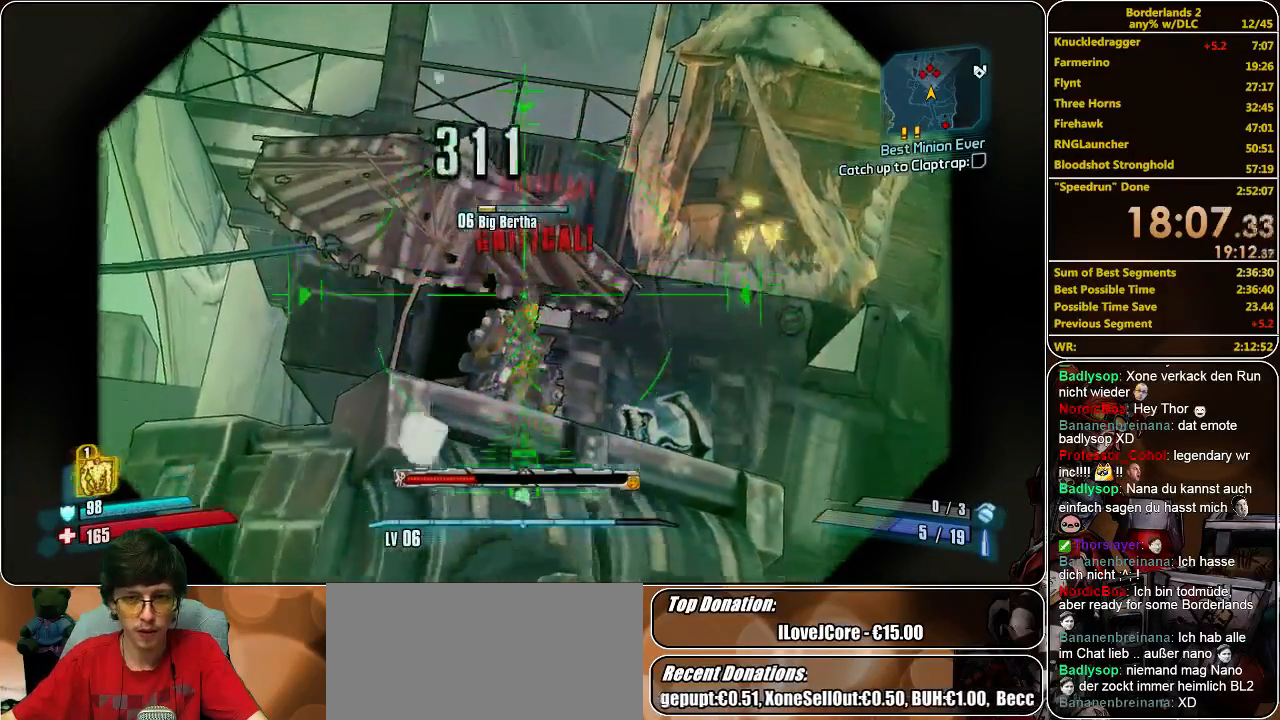
{"keys": ["w"], "mouse": ["right"], "events": [[333, "w", "down"]]}
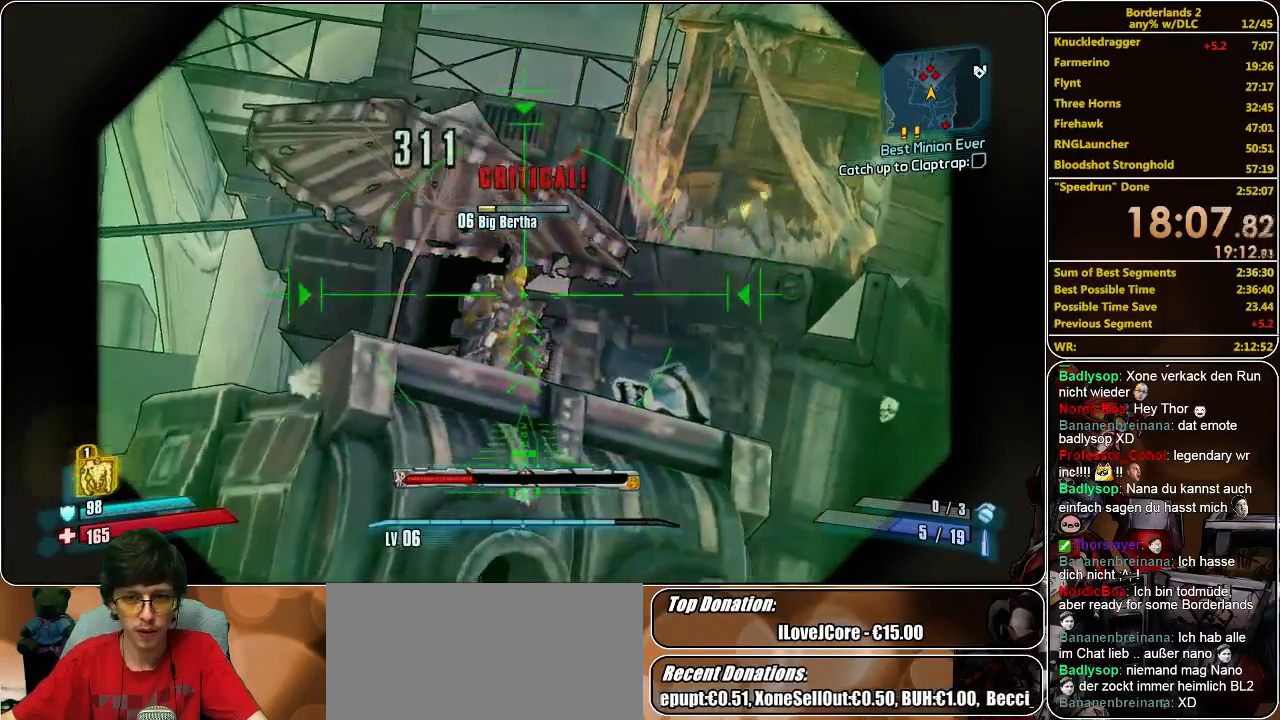
{"keys": ["w"], "mouse": [], "events": [[200, "mouse_left", "down"], [200, "w", "up"], [333, "mouse_left", "up"], [400, "mouse_right", "up"], [467, "w", "down"]]}
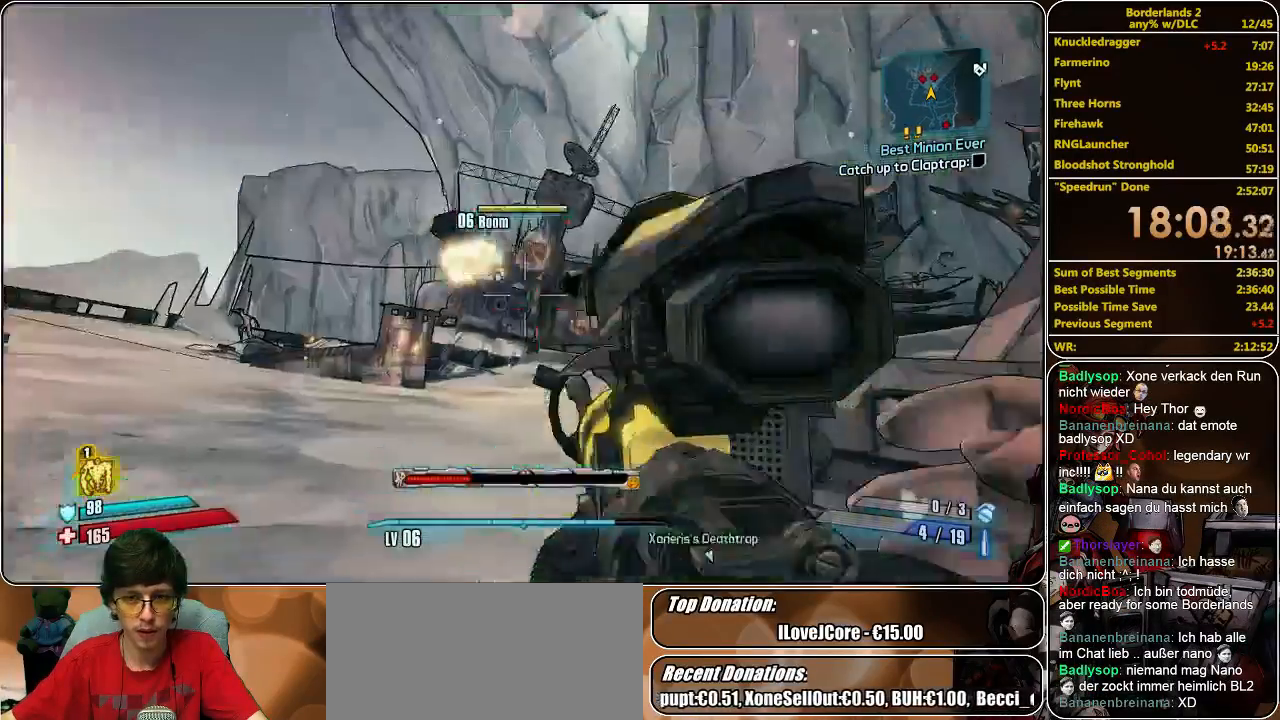
{"keys": ["shift", "w"], "mouse": [], "events": [[367, "shift", "down"]]}
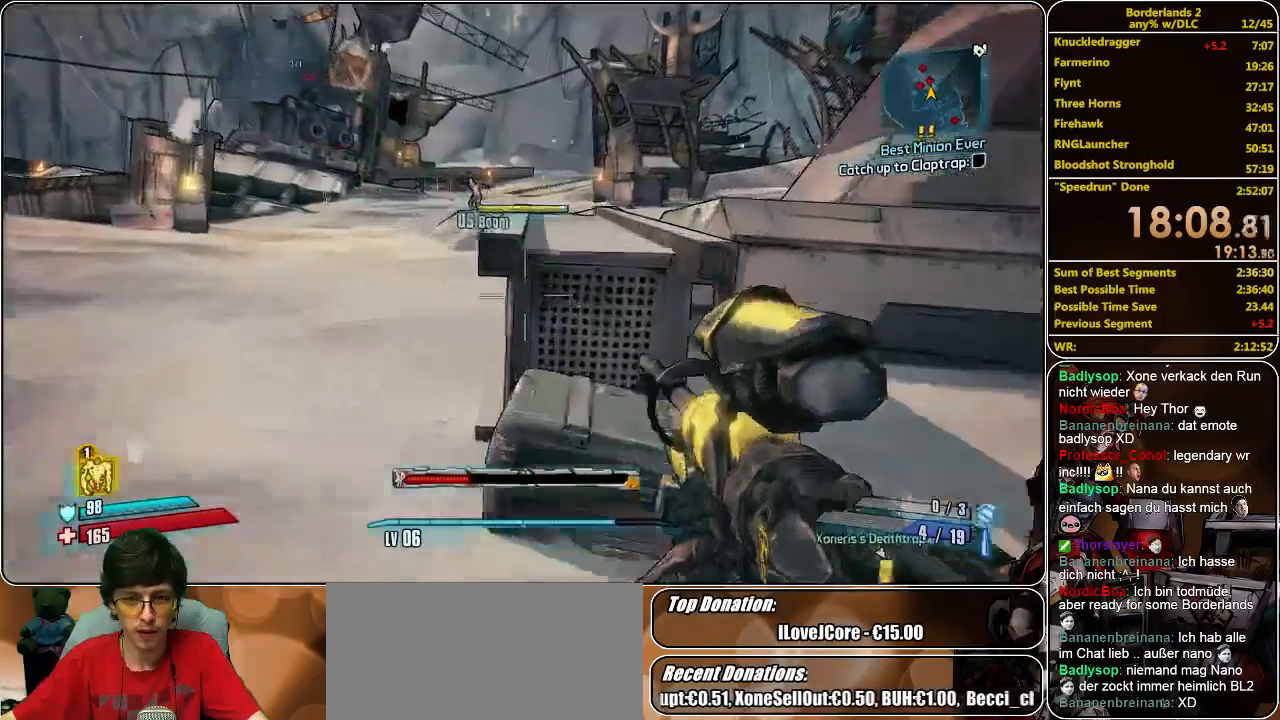
{"keys": ["d", "shift", "w"], "mouse": [], "events": [[33, "space", "down"], [133, "space", "up"], [200, "d", "down"]]}
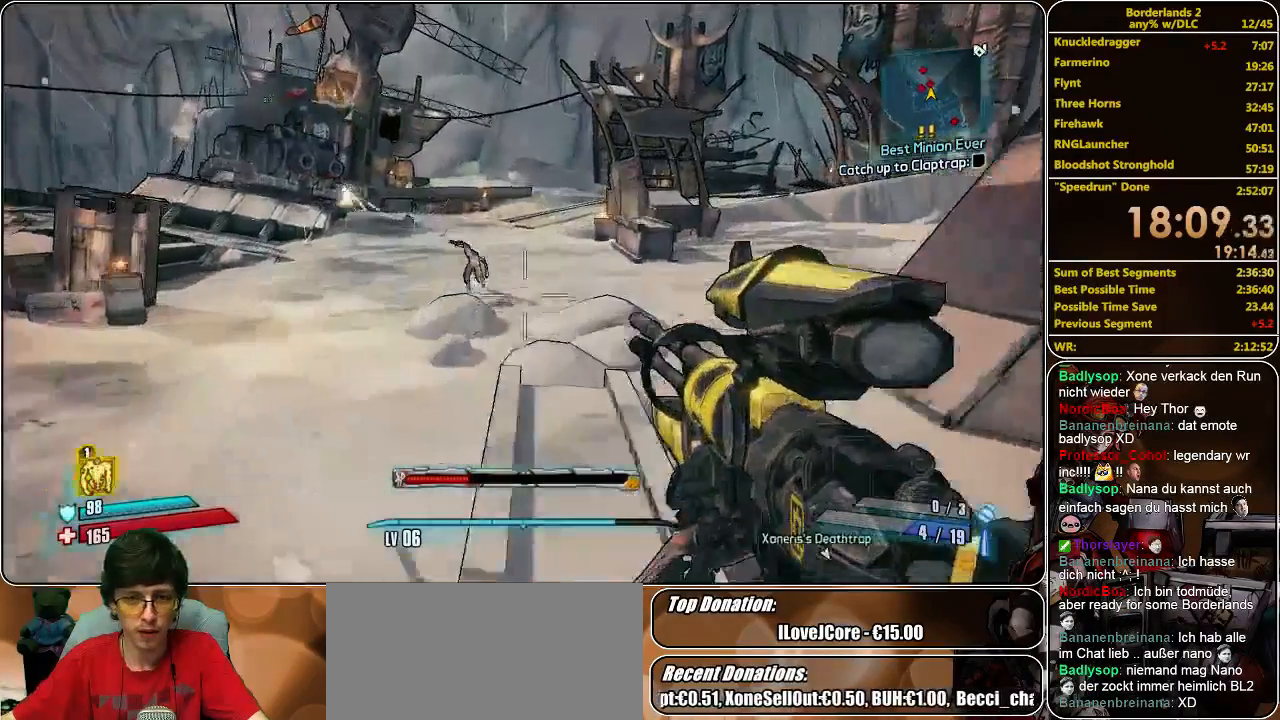
{"keys": ["shift", "w"], "mouse": [], "events": [[67, "d", "up"]]}
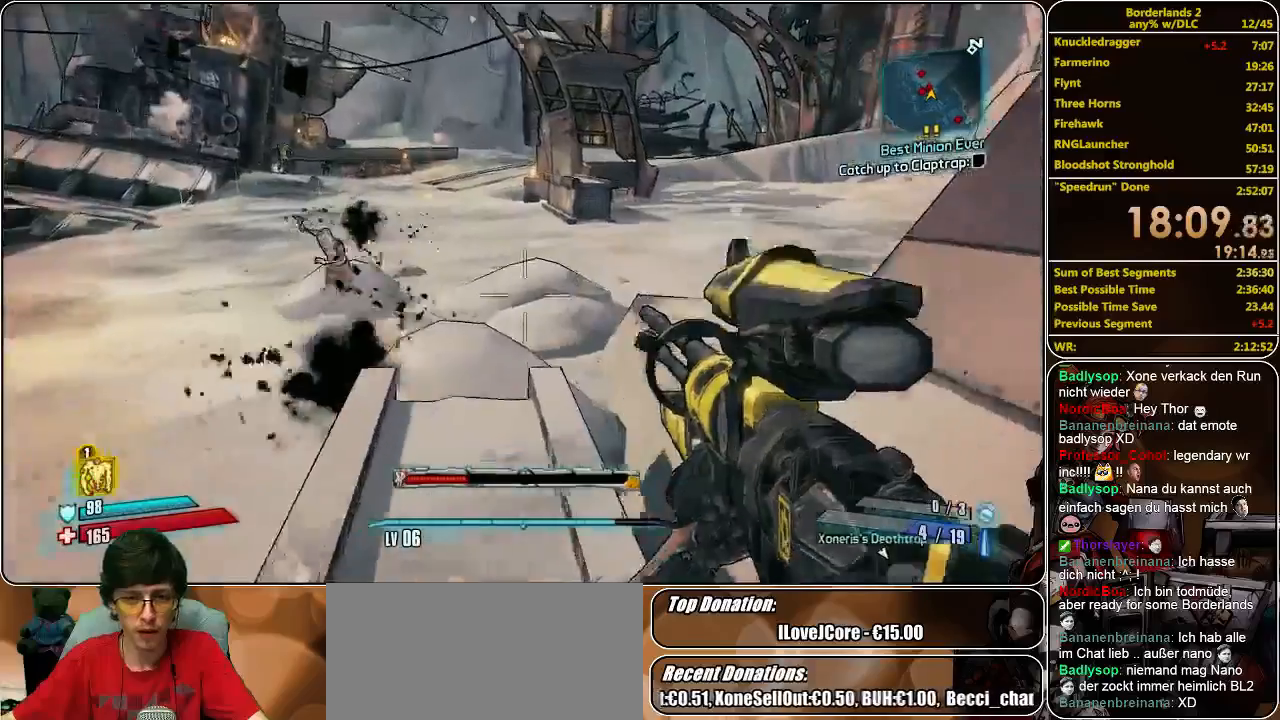
{"keys": ["shift", "space", "w"], "mouse": [], "events": [[100, "shift", "up"], [200, "shift", "down"], [500, "space", "down"]]}
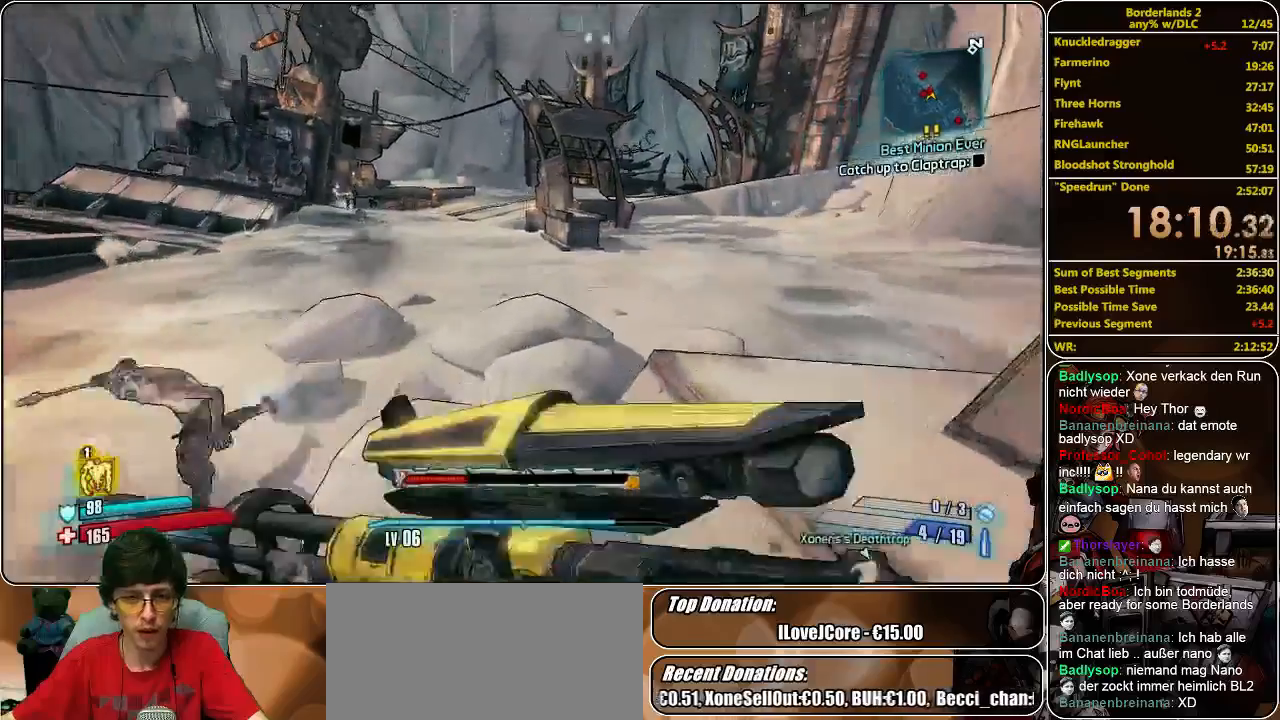
{"keys": ["w"], "mouse": ["right"], "events": [[100, "d", "down"], [100, "space", "up"], [267, "shift", "up"], [467, "mouse_right", "down"], [500, "d", "up"]]}
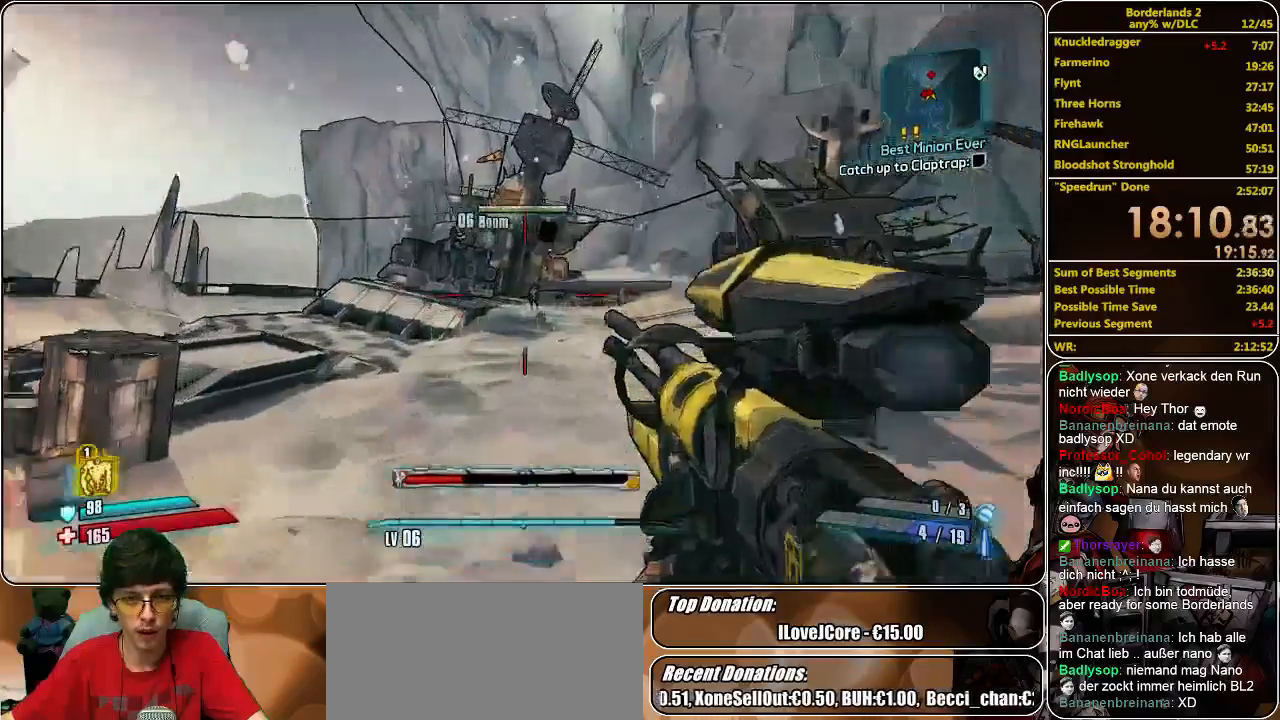
{"keys": ["w"], "mouse": ["right"], "events": []}
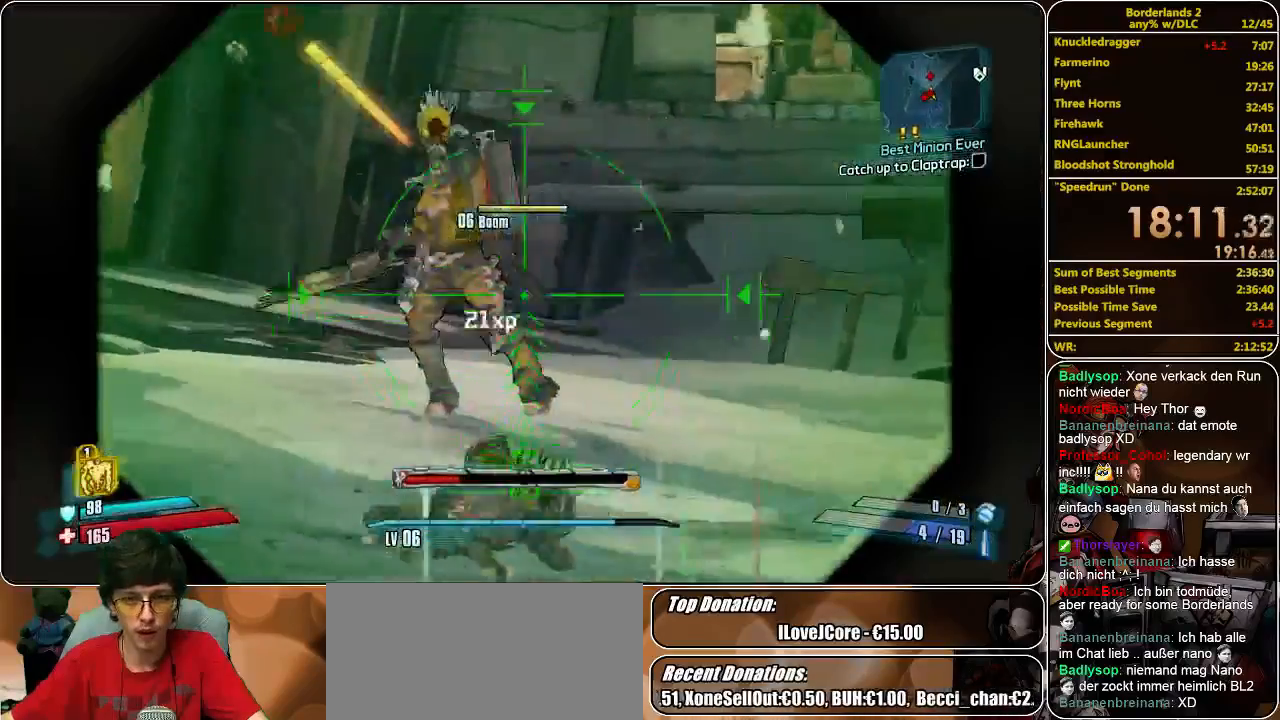
{"keys": ["w"], "mouse": ["right"], "events": []}
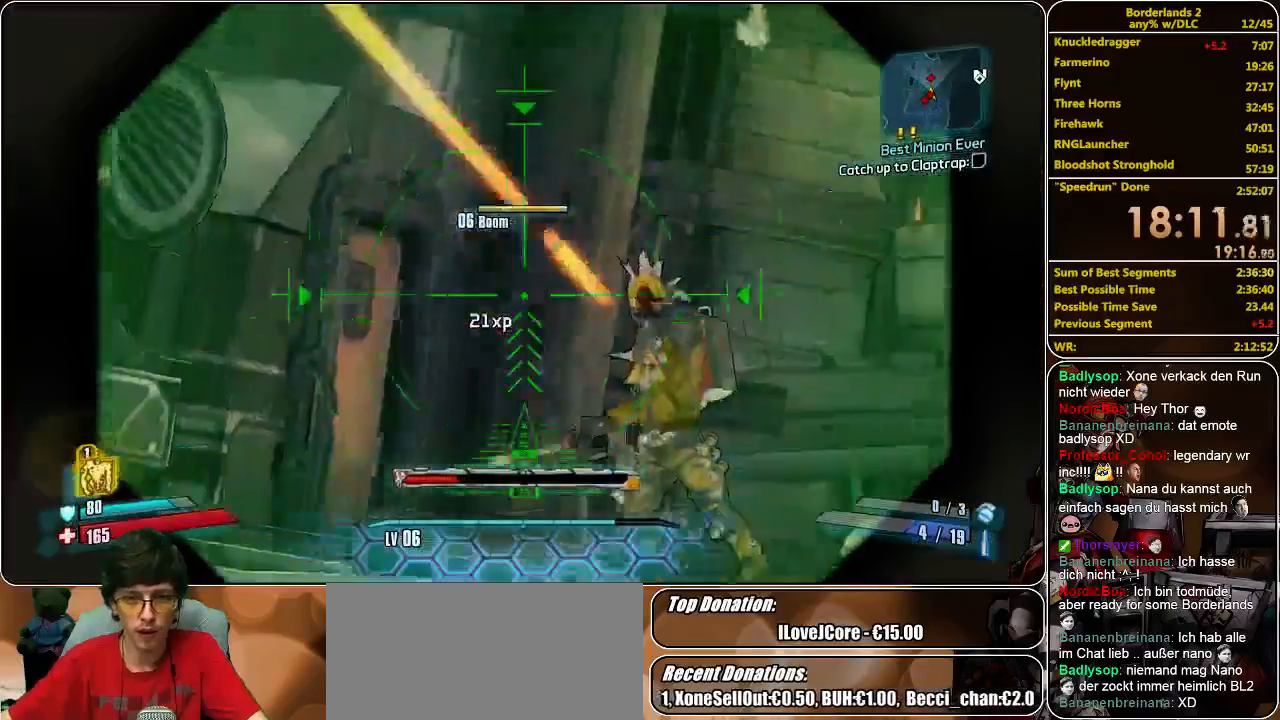
{"keys": [], "mouse": ["right"], "events": [[467, "w", "up"]]}
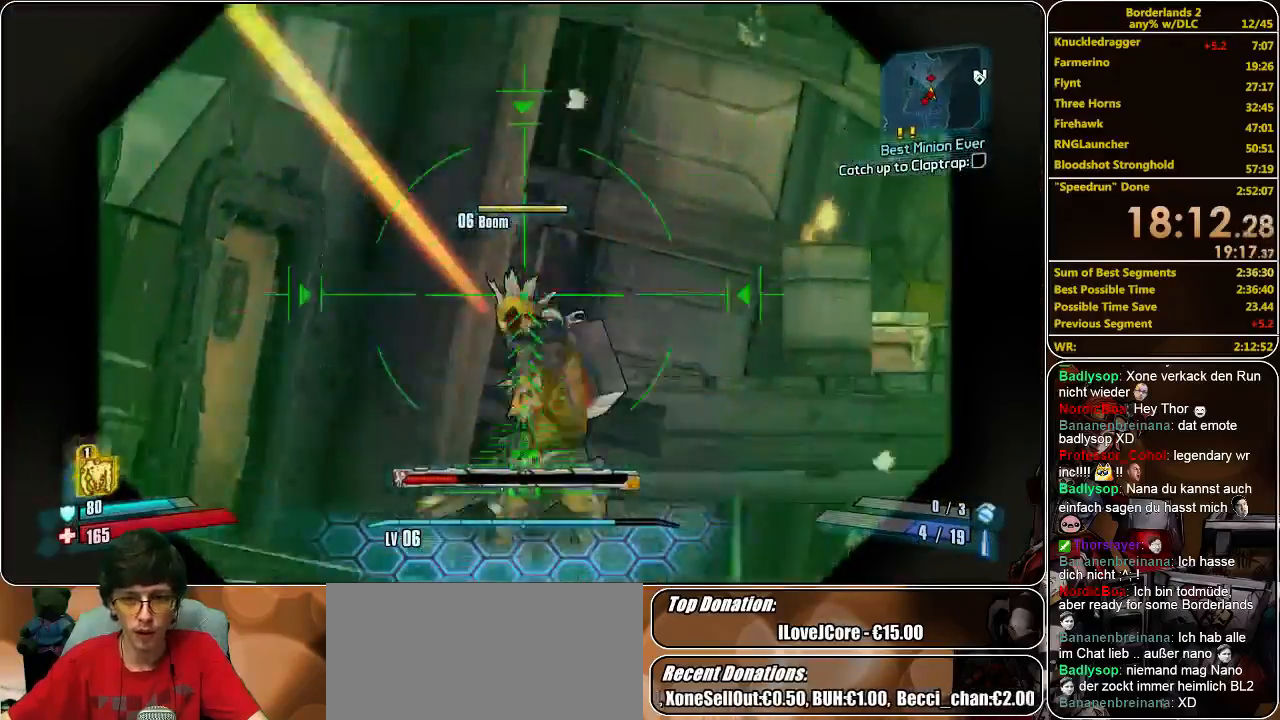
{"keys": ["d", "w"], "mouse": [], "events": [[100, "w", "down"], [267, "mouse_left", "down"], [367, "mouse_left", "up"], [367, "mouse_right", "up"], [433, "d", "down"]]}
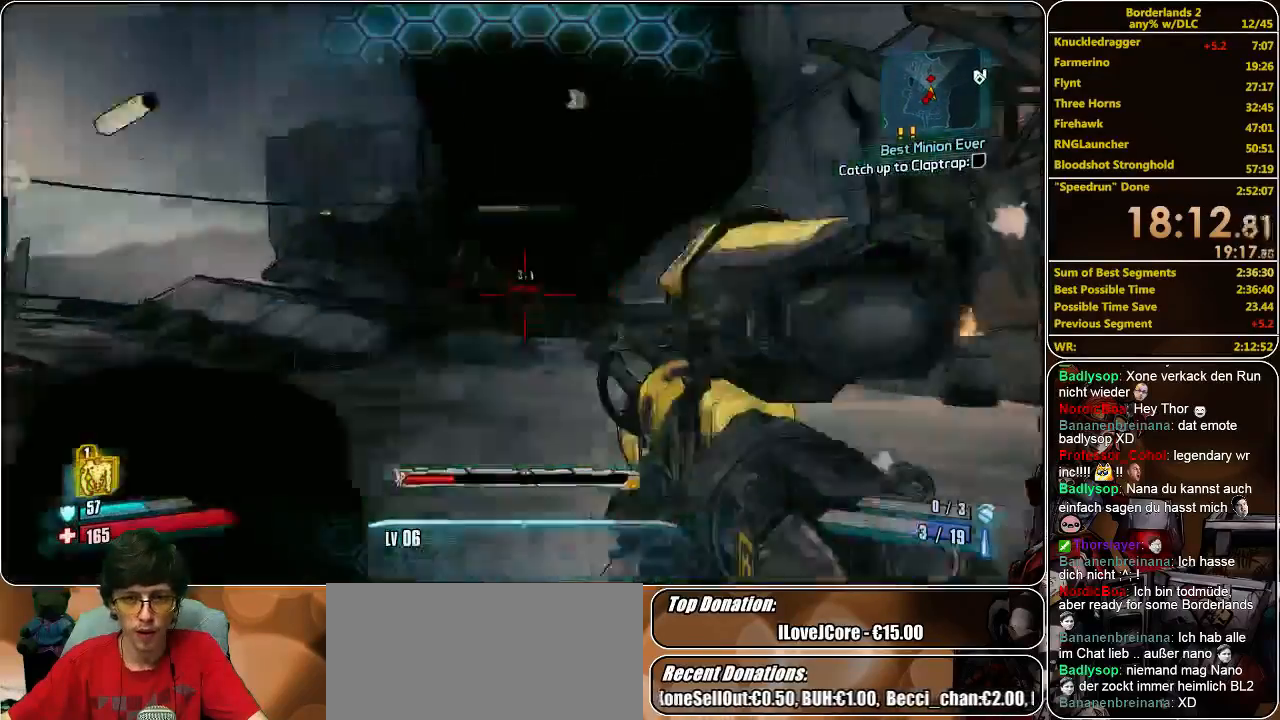
{"keys": ["w"], "mouse": ["right"], "events": [[333, "d", "up"], [367, "mouse_right", "down"]]}
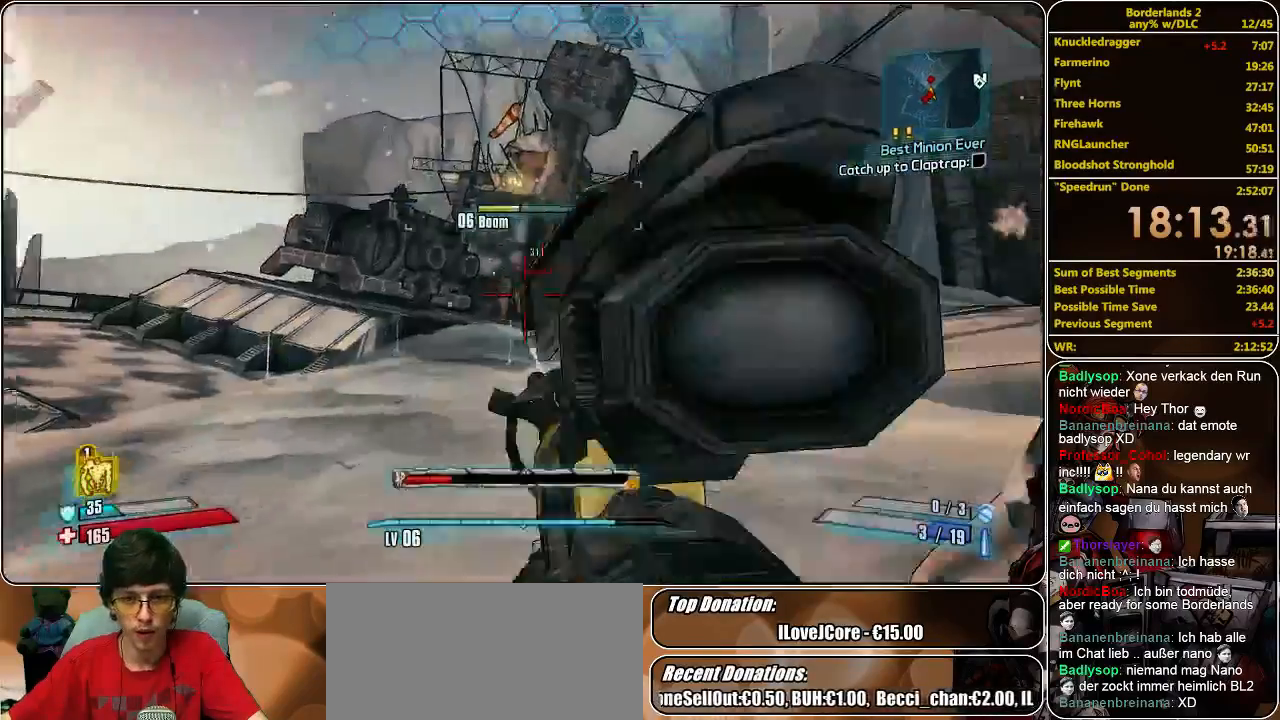
{"keys": ["w"], "mouse": ["right"], "events": []}
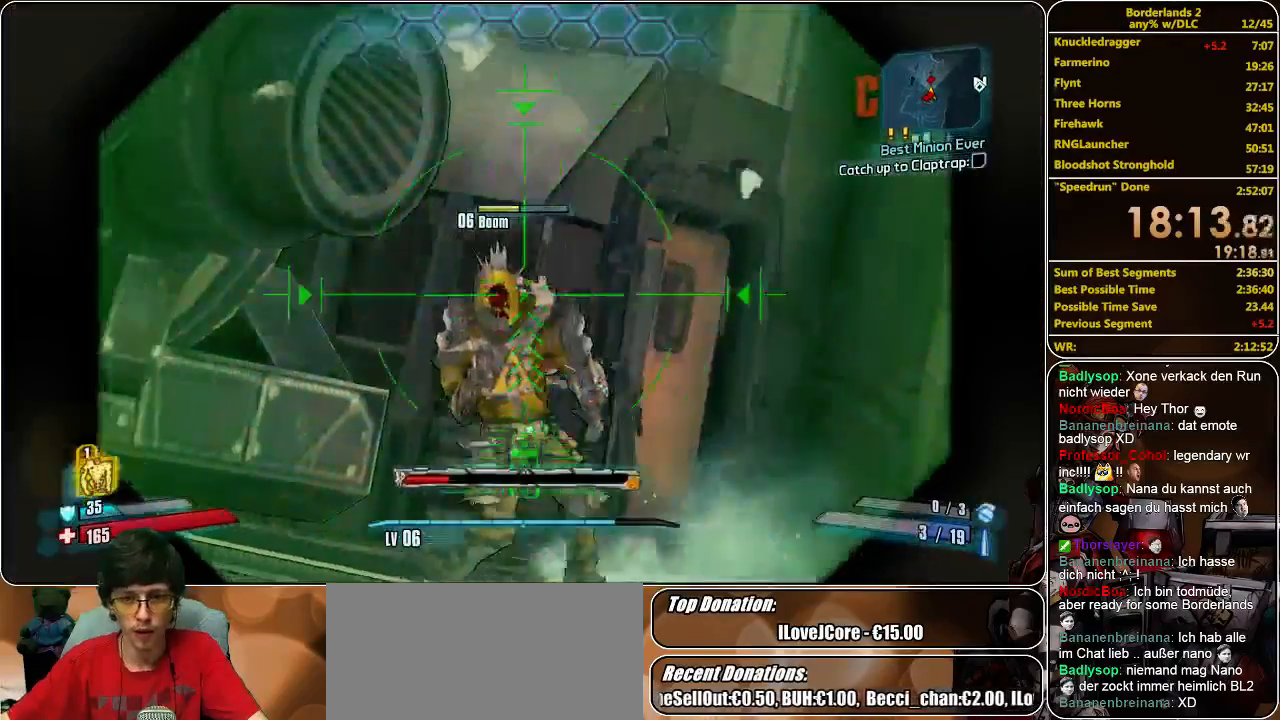
{"keys": ["d", "w"], "mouse": [], "events": [[233, "mouse_left", "down"], [300, "d", "down"], [333, "mouse_right", "up"], [367, "mouse_left", "up"]]}
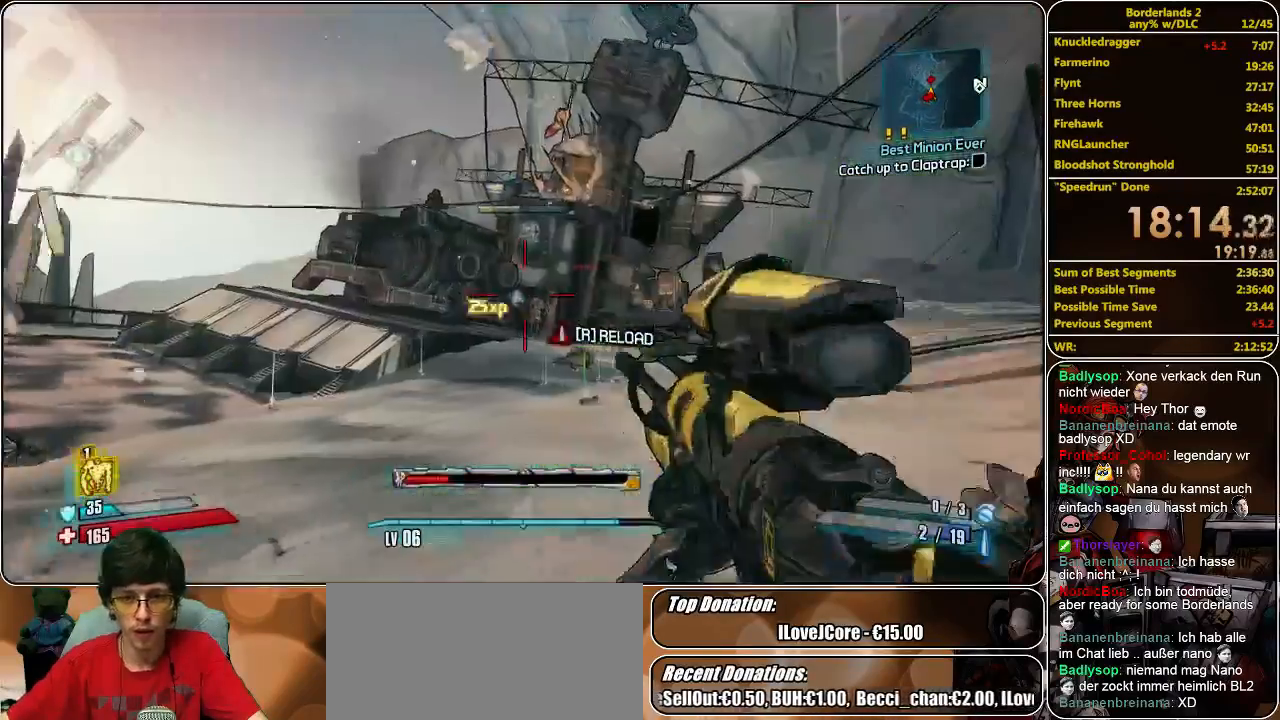
{"keys": ["w"], "mouse": ["right"], "events": [[167, "mouse_right", "down"], [367, "d", "up"], [400, "d", "down"], [467, "d", "up"]]}
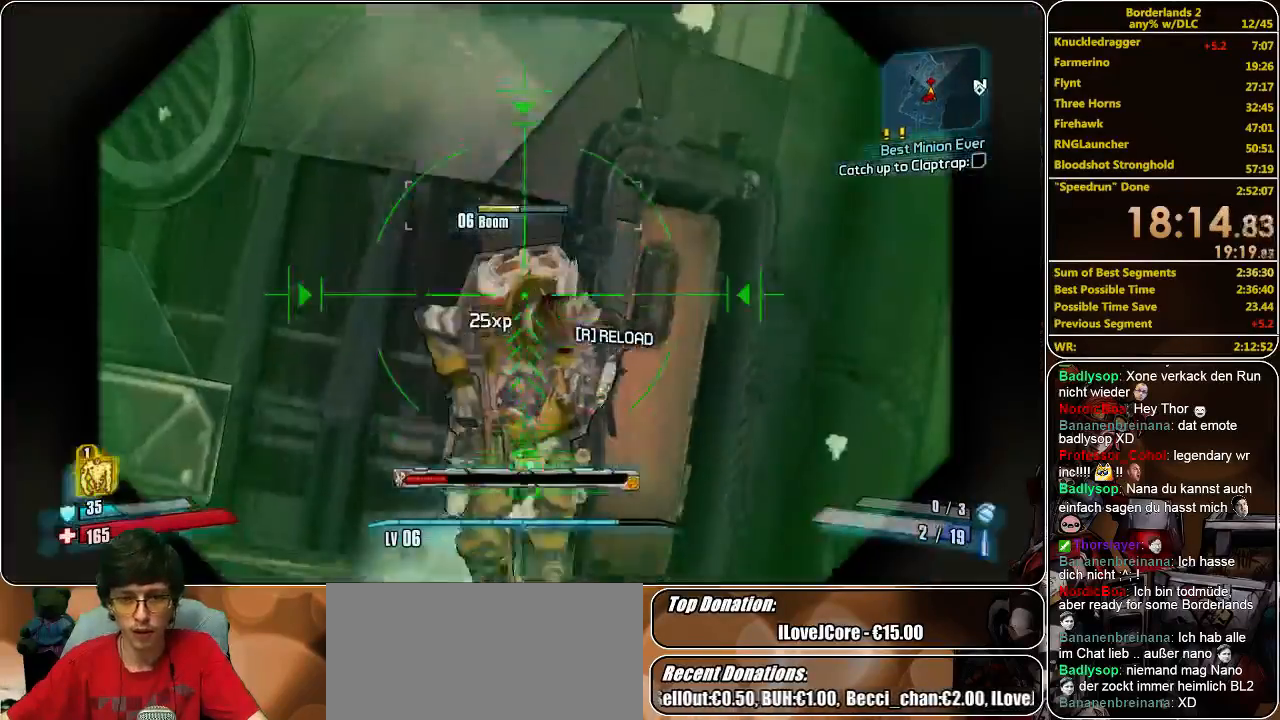
{"keys": ["w"], "mouse": ["left", "right"], "events": [[433, "mouse_left", "down"]]}
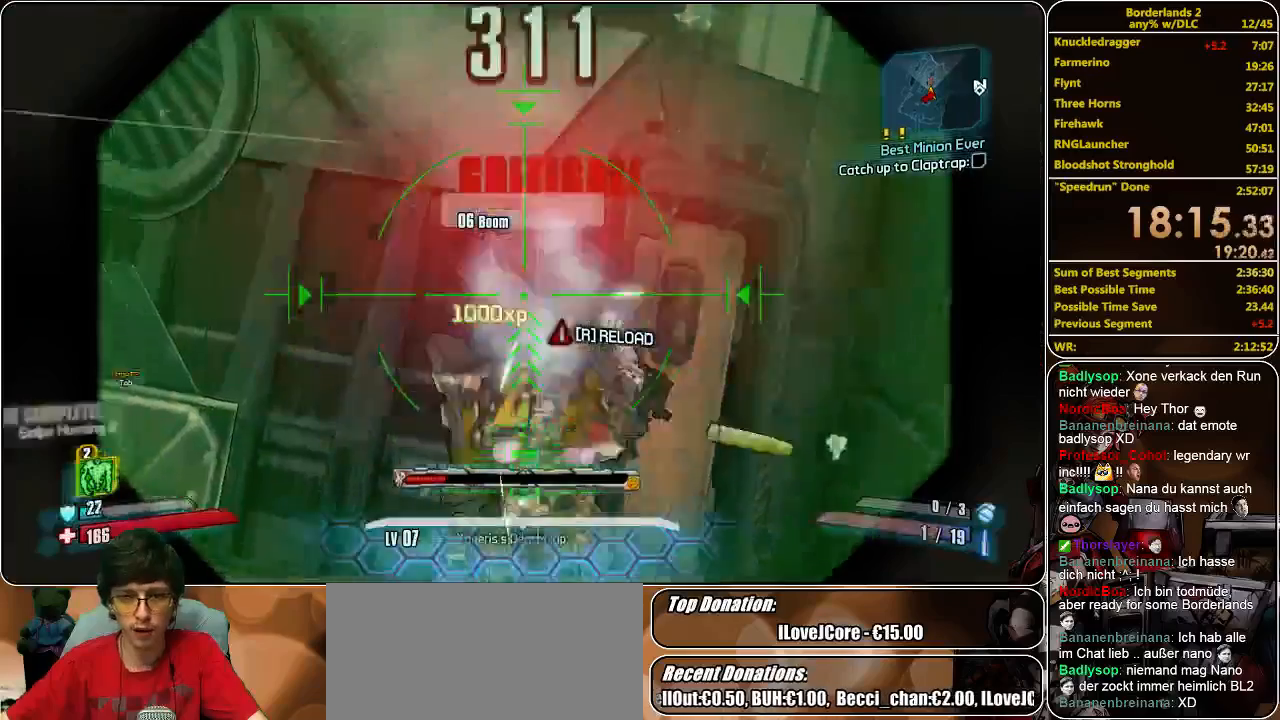
{"keys": [], "mouse": [], "events": [[33, "mouse_left", "up"], [33, "mouse_right", "up"], [500, "w", "up"]]}